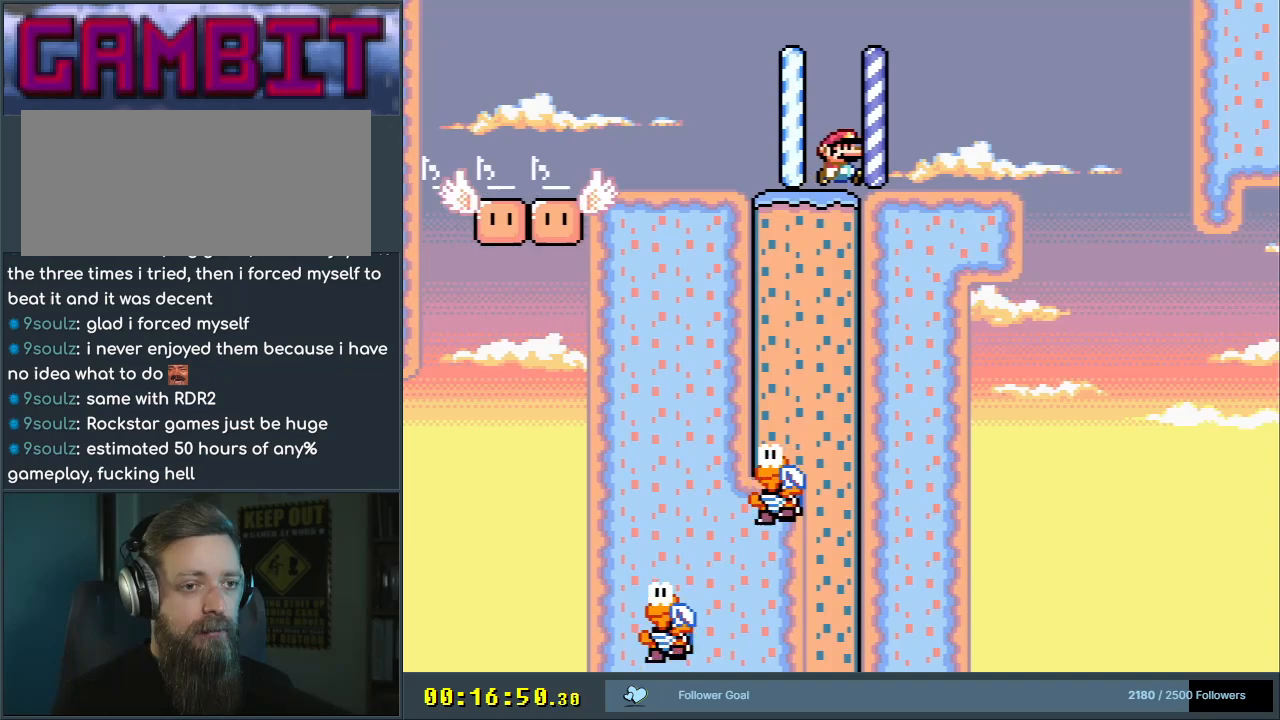
Gameplay with a controller (Nintendo layout); each line is a JSON object with the inputs held at the frame after it. "events" lists button and stick changes between this image and that frame as [ms after this image, input, new state], when the widget could be followed in between. Not read: L3 R3.
{"buttons": ["B", "Y", "DPAD_RIGHT"], "events": []}
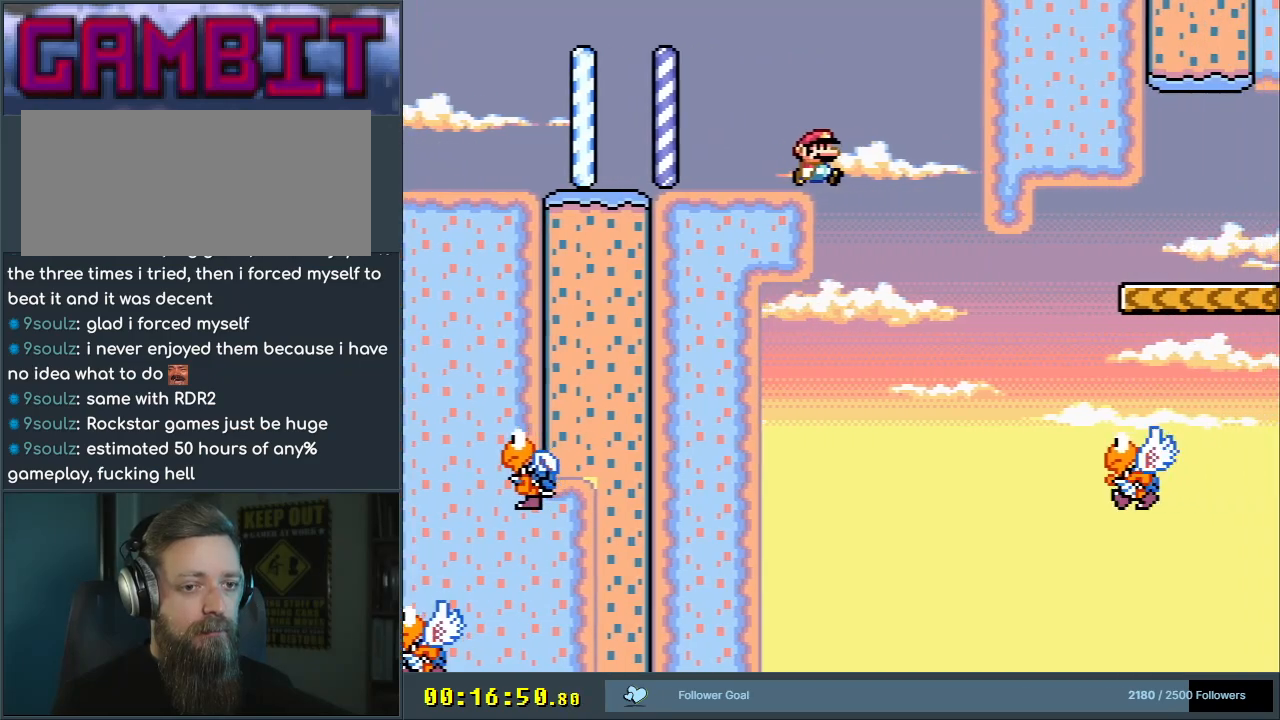
{"buttons": ["Y"], "events": [[383, "B", "up"], [500, "DPAD_RIGHT", "up"]]}
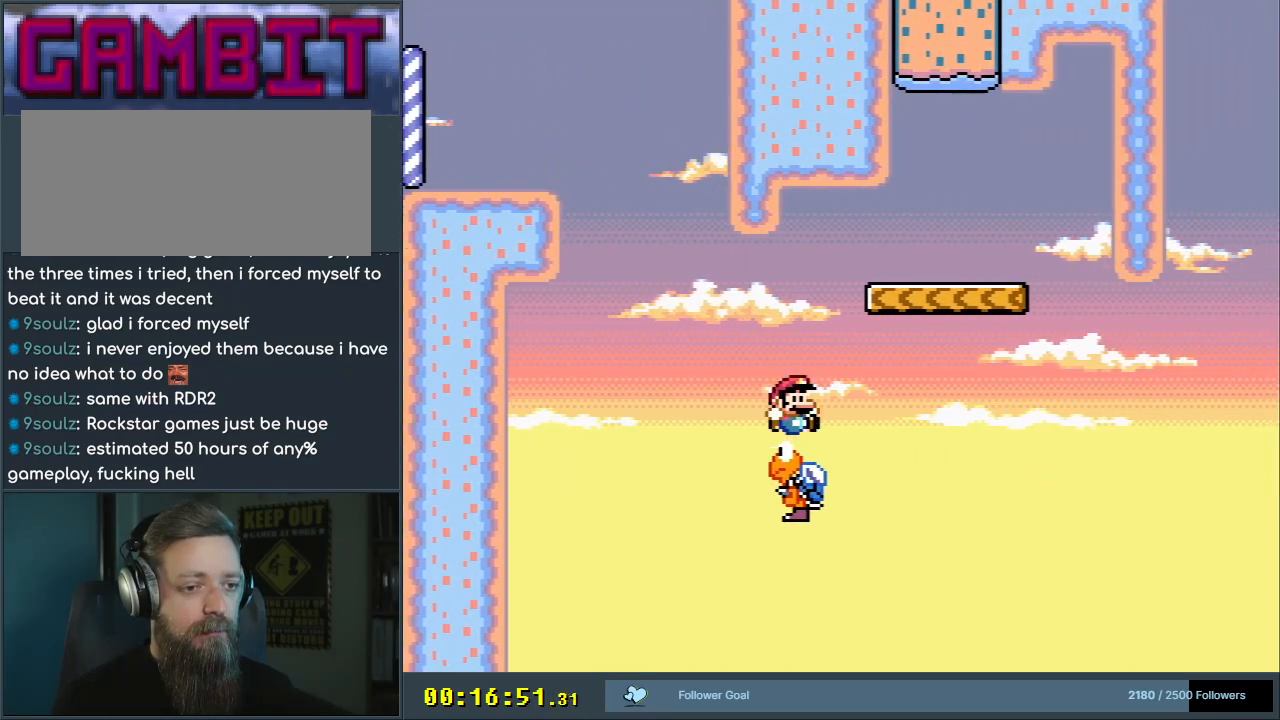
{"buttons": ["Y", "DPAD_RIGHT"], "events": [[50, "B", "down"], [50, "DPAD_UP", "down"], [83, "DPAD_LEFT", "down"], [83, "DPAD_UP", "up"], [200, "DPAD_UP", "down"], [217, "DPAD_LEFT", "up"], [217, "DPAD_RIGHT", "down"], [217, "DPAD_UP", "up"], [500, "B", "up"]]}
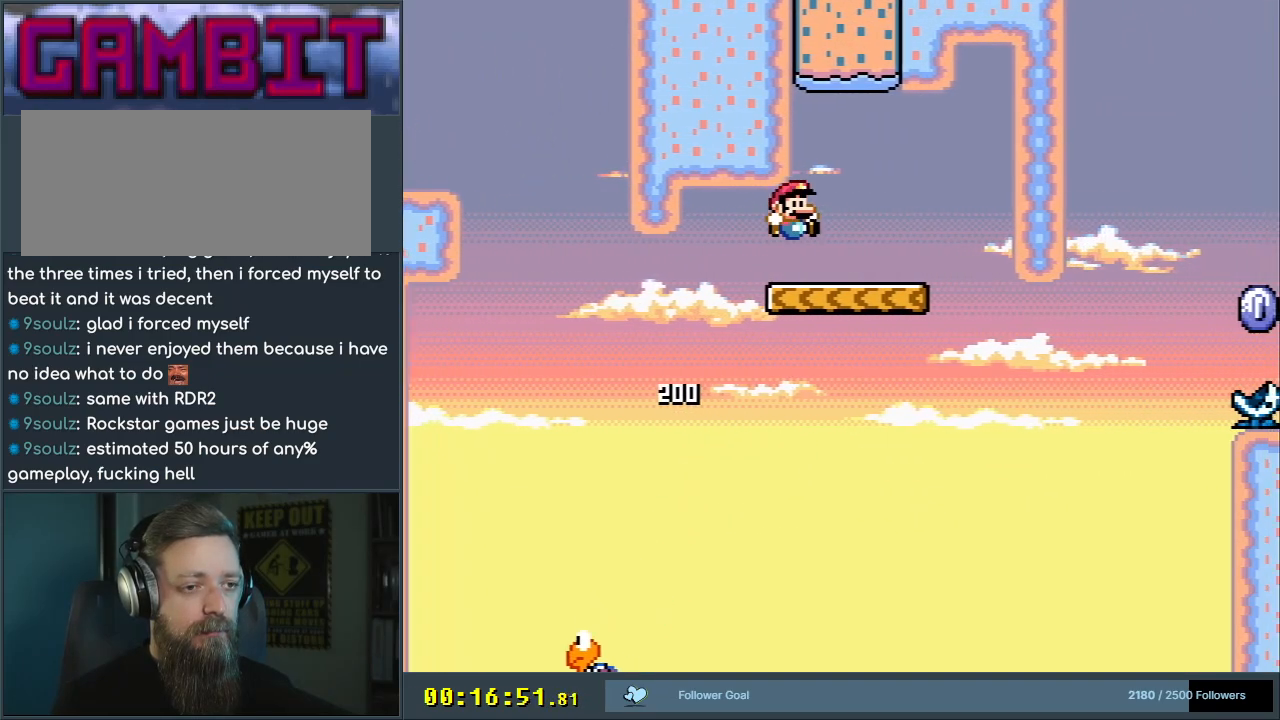
{"buttons": ["A", "X", "DPAD_RIGHT"], "events": [[17, "DPAD_RIGHT", "up"], [417, "DPAD_RIGHT", "down"], [417, "Y", "up"], [467, "X", "down"], [500, "A", "down"]]}
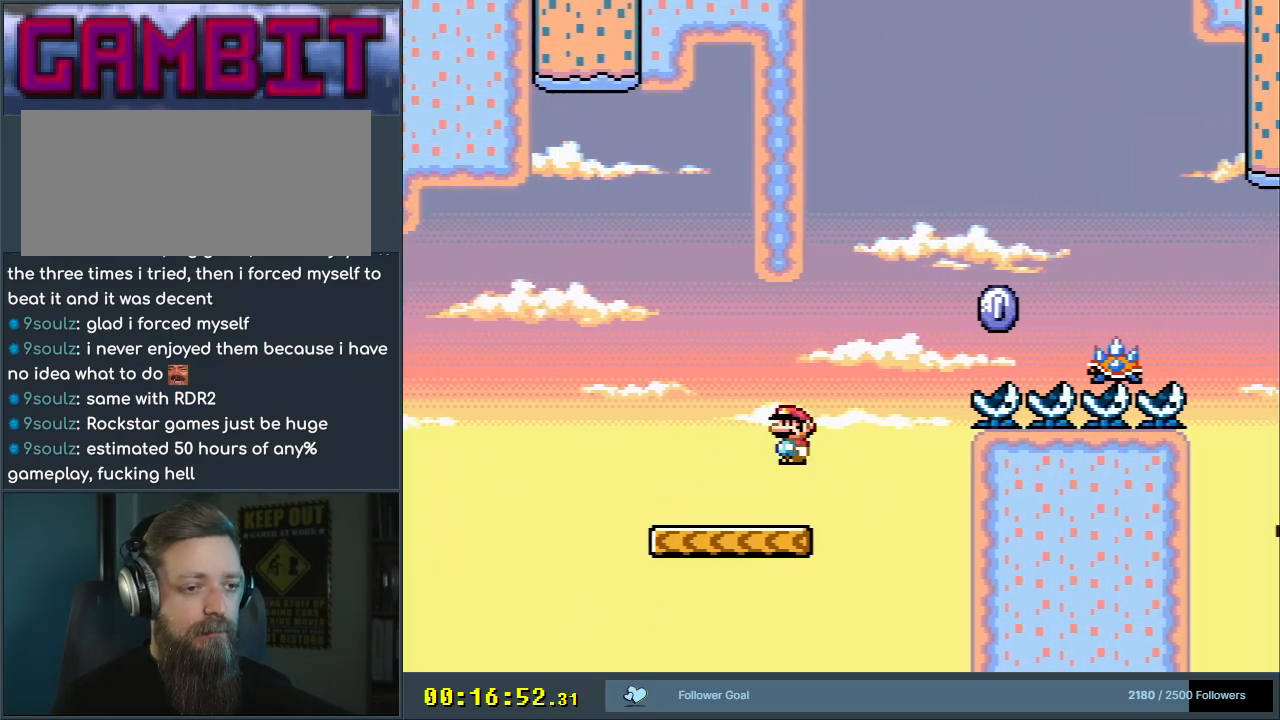
{"buttons": ["A", "X", "DPAD_RIGHT"], "events": [[383, "A", "up"], [483, "A", "down"]]}
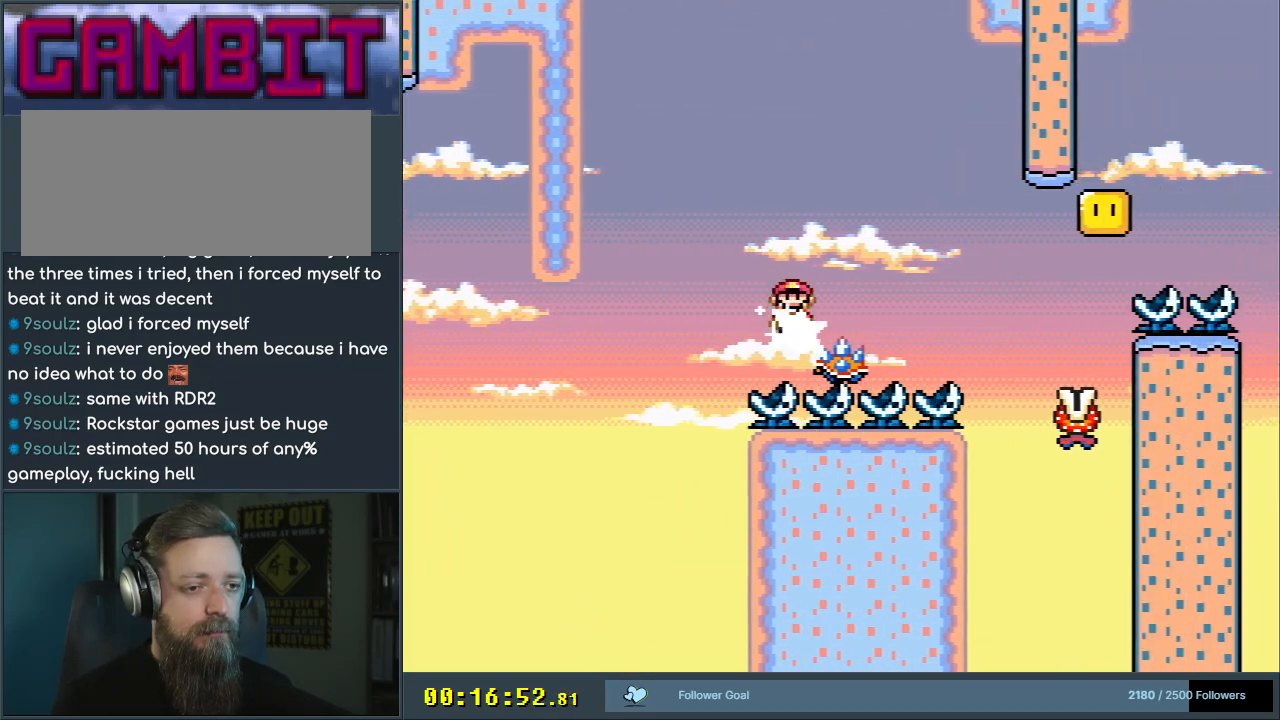
{"buttons": ["A", "X", "DPAD_RIGHT"], "events": [[133, "A", "up"], [167, "DPAD_RIGHT", "up"], [183, "DPAD_LEFT", "down"], [283, "DPAD_LEFT", "up"], [283, "DPAD_UP", "down"], [300, "DPAD_RIGHT", "down"], [300, "DPAD_UP", "up"], [400, "A", "down"]]}
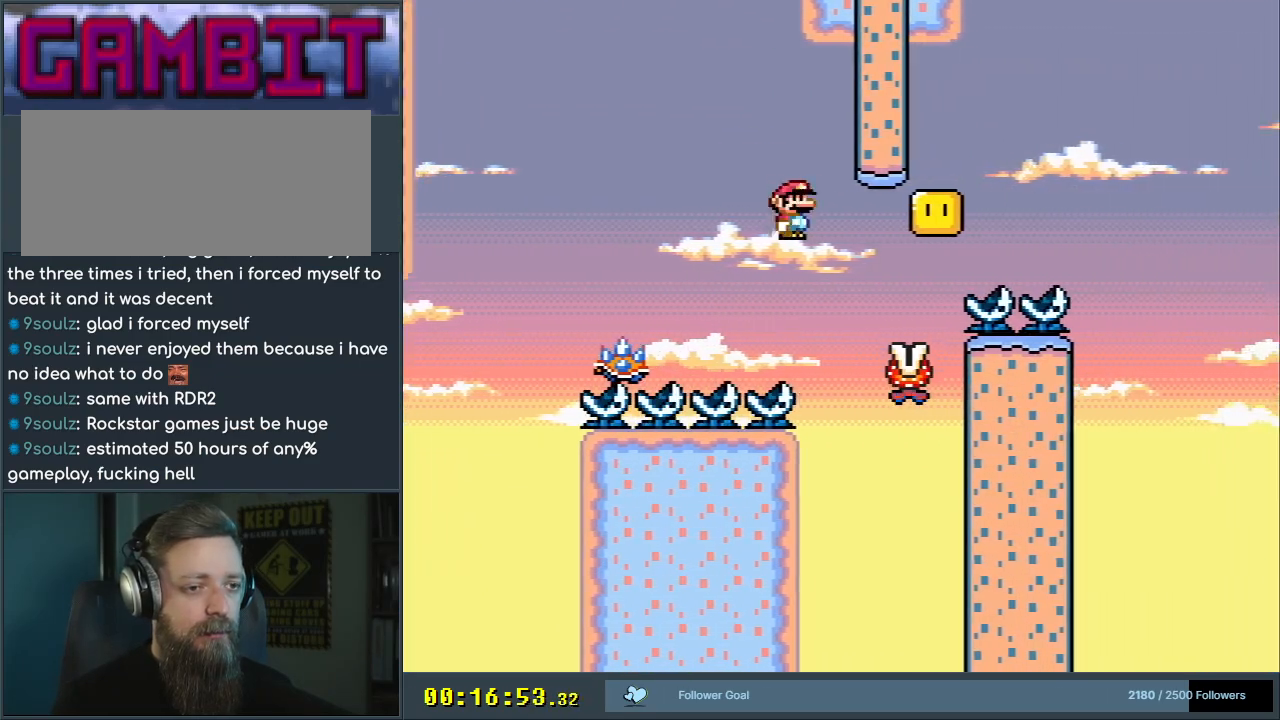
{"buttons": ["A", "X", "DPAD_RIGHT"], "events": [[183, "DPAD_RIGHT", "up"], [267, "DPAD_LEFT", "down"], [433, "DPAD_LEFT", "up"], [500, "DPAD_RIGHT", "down"]]}
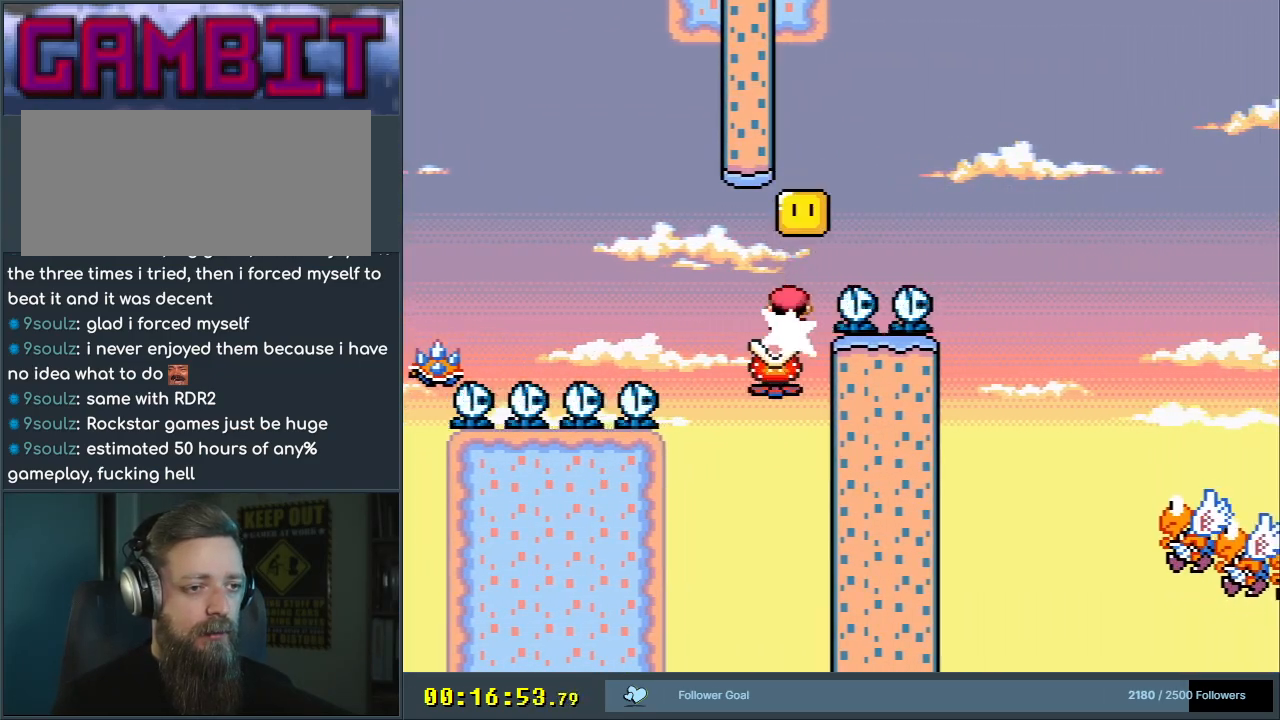
{"buttons": ["A", "X", "DPAD_RIGHT"], "events": []}
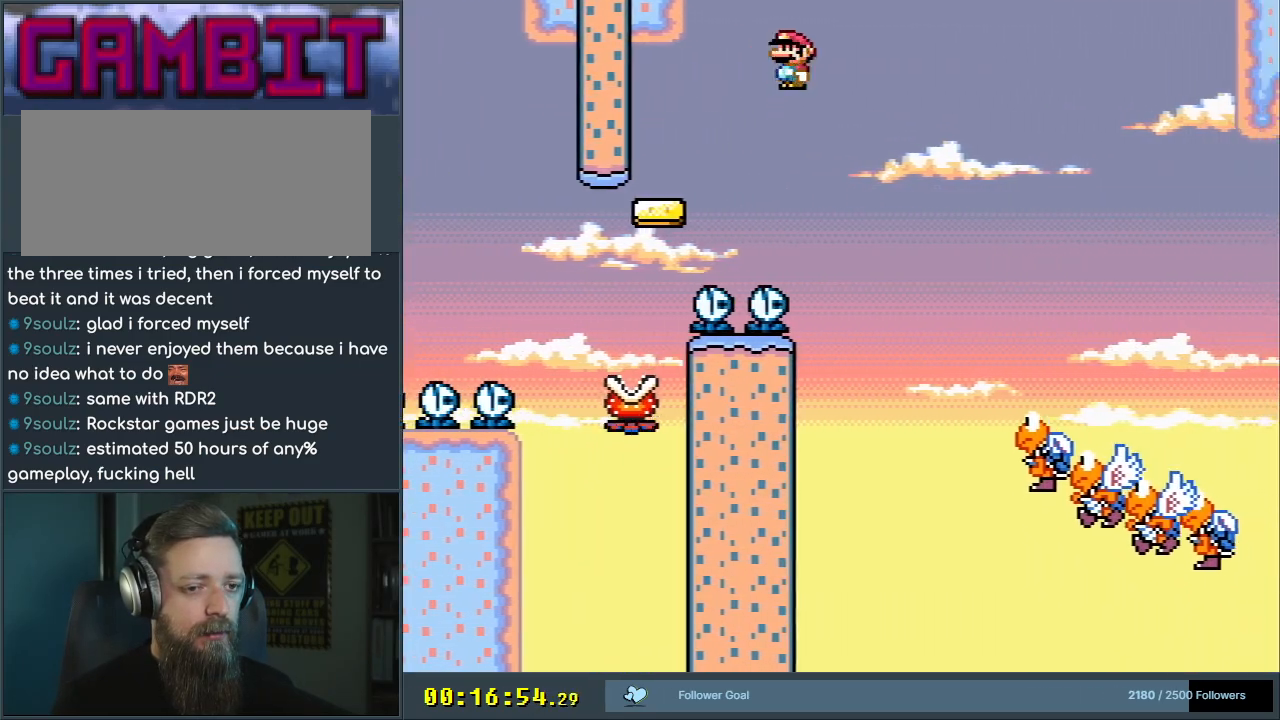
{"buttons": ["A", "X", "DPAD_RIGHT"], "events": [[133, "A", "up"], [300, "A", "down"]]}
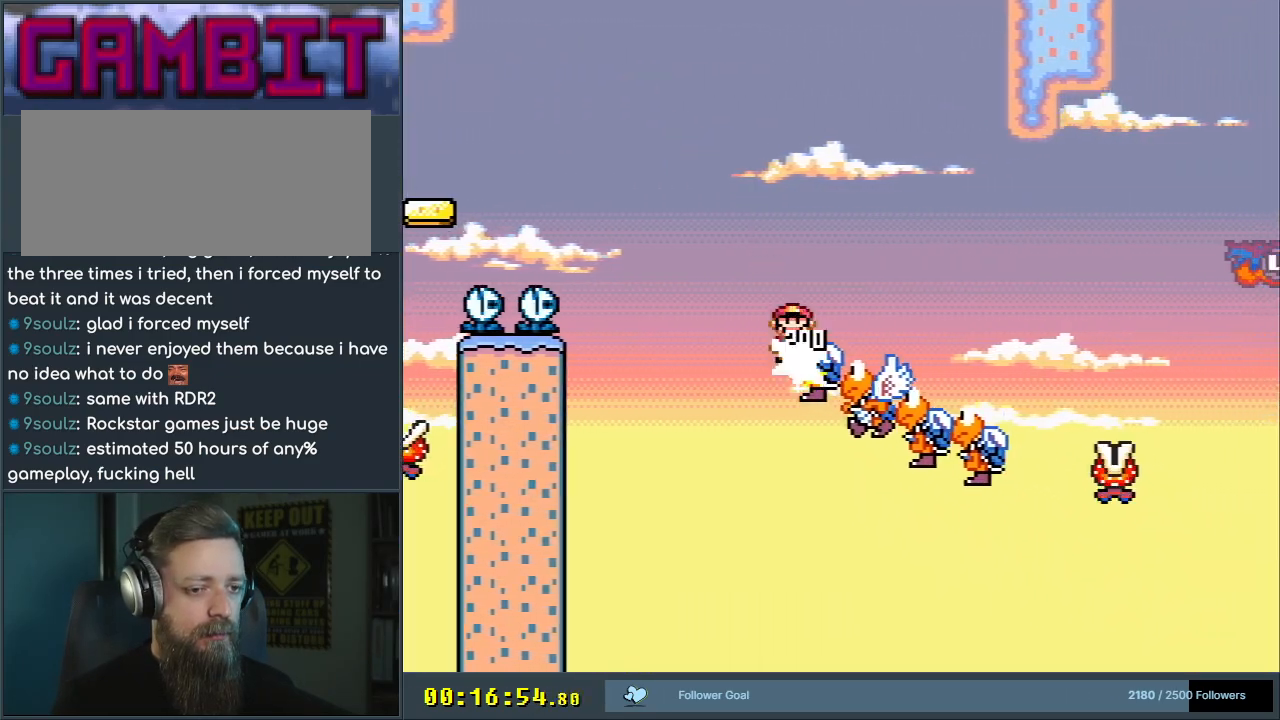
{"buttons": ["A", "X", "DPAD_RIGHT"], "events": []}
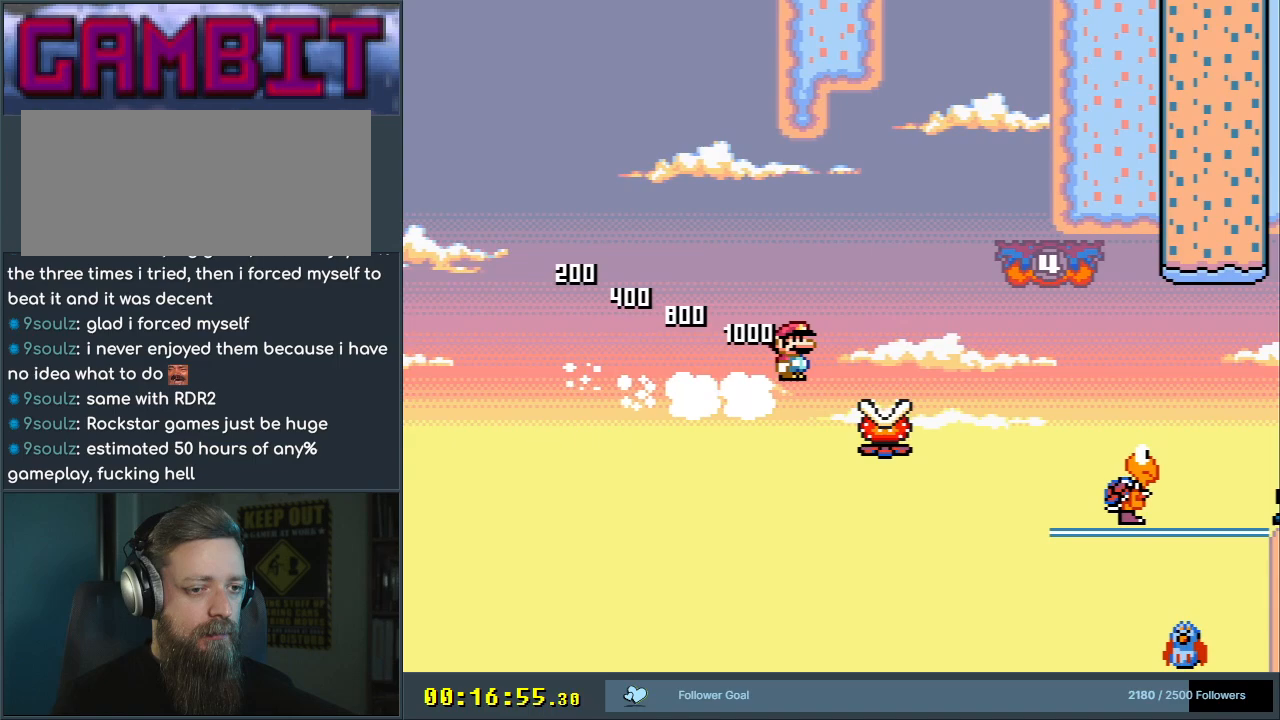
{"buttons": ["Y", "DPAD_LEFT"], "events": [[317, "A", "up"], [317, "DPAD_RIGHT", "up"], [367, "X", "up"], [367, "Y", "down"], [467, "DPAD_LEFT", "down"]]}
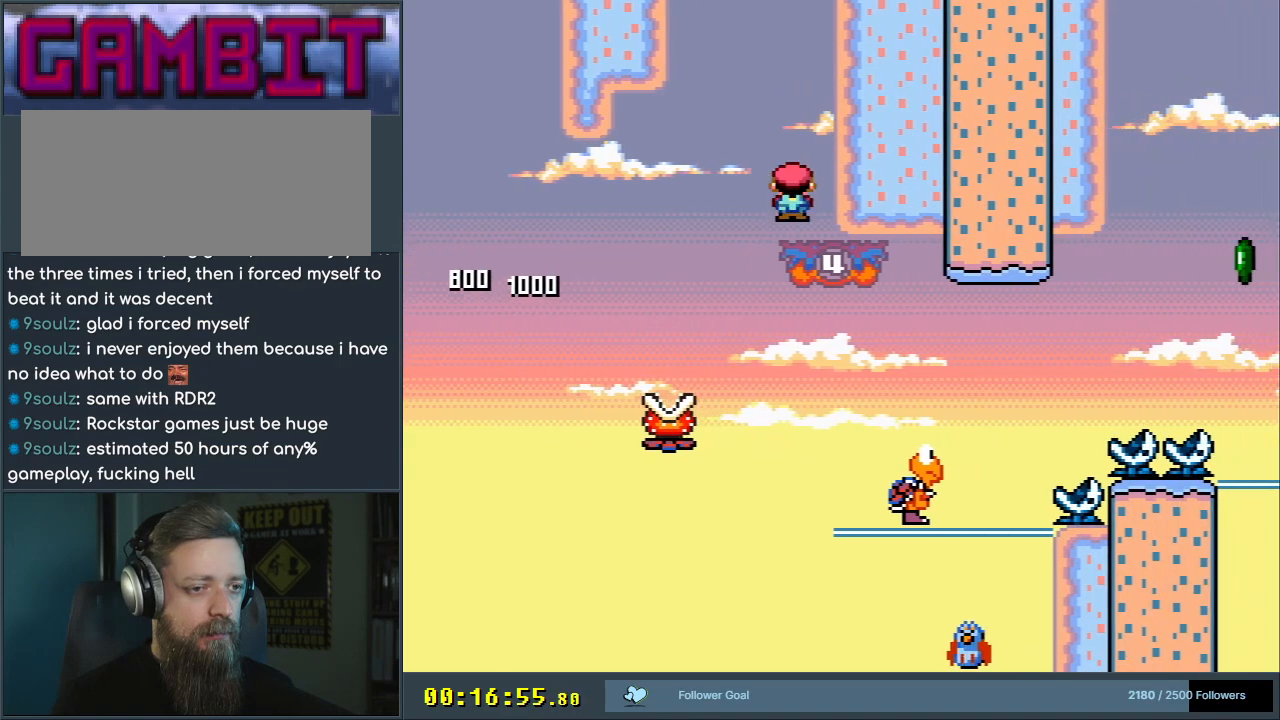
{"buttons": ["Y", "DPAD_RIGHT"], "events": [[150, "B", "down"], [167, "DPAD_LEFT", "up"], [200, "B", "up"], [450, "DPAD_RIGHT", "down"]]}
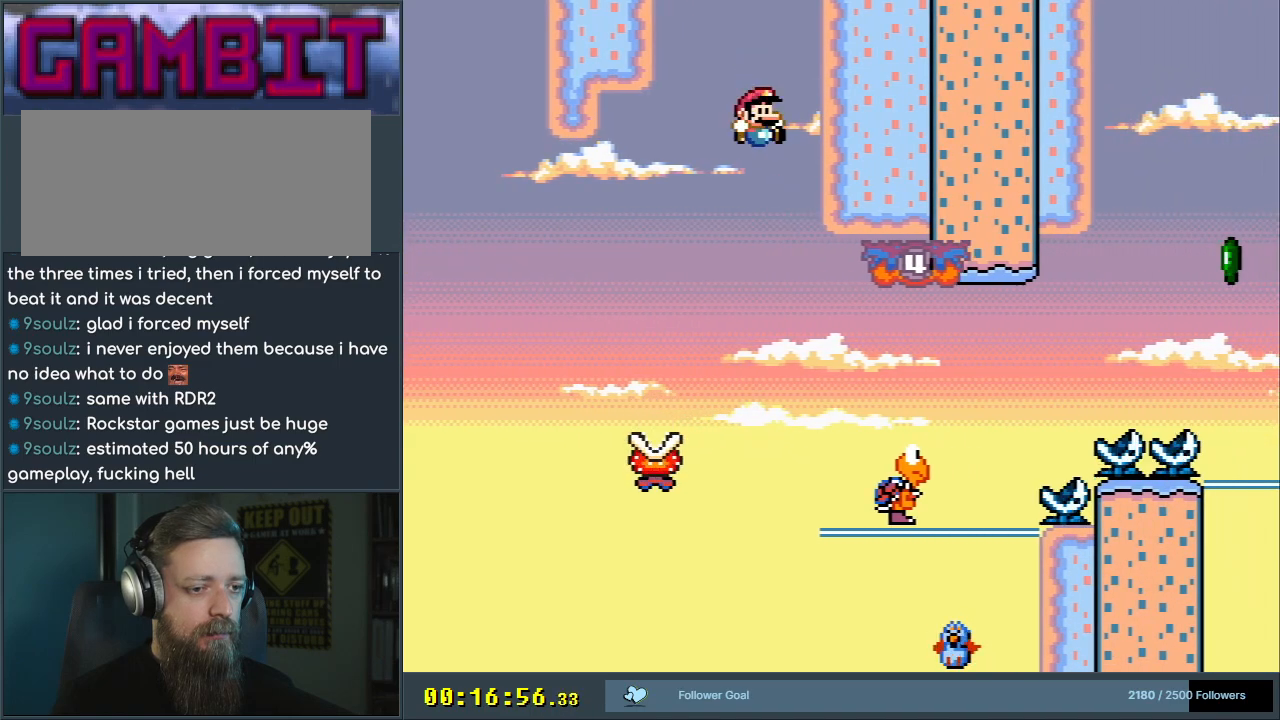
{"buttons": ["Y"], "events": [[100, "DPAD_RIGHT", "up"], [233, "DPAD_RIGHT", "down"], [433, "DPAD_RIGHT", "up"]]}
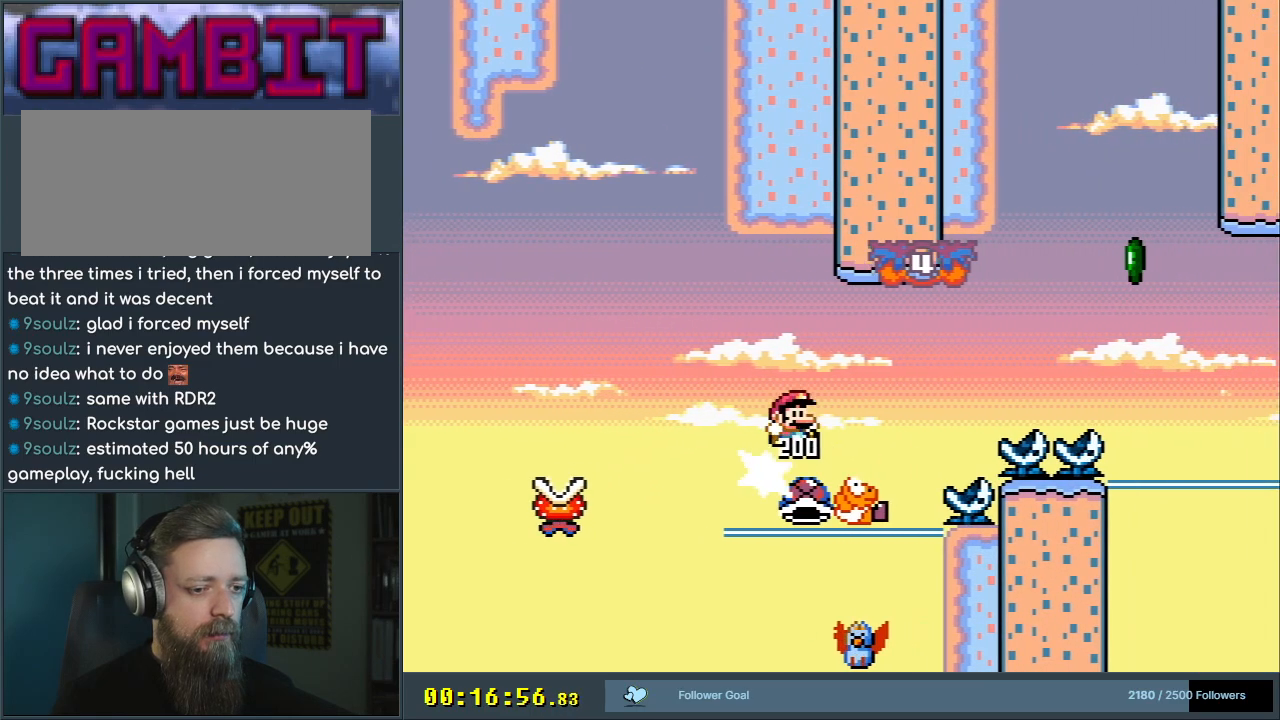
{"buttons": ["B", "Y", "DPAD_UP"], "events": [[67, "DPAD_LEFT", "down"], [200, "DPAD_LEFT", "up"], [233, "B", "down"], [317, "DPAD_RIGHT", "down"], [483, "DPAD_RIGHT", "up"], [483, "DPAD_UP", "down"]]}
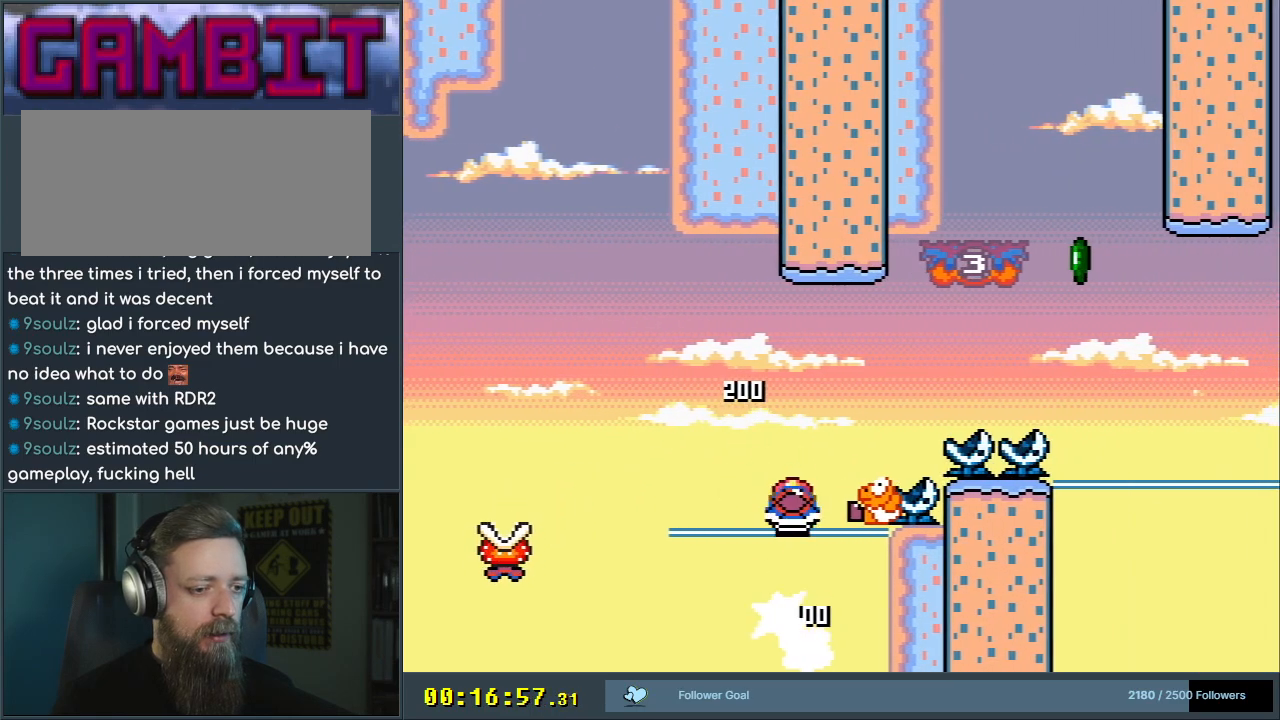
{"buttons": ["Y", "DPAD_RIGHT"], "events": [[17, "DPAD_LEFT", "down"], [17, "DPAD_UP", "up"], [117, "DPAD_UP", "down"], [133, "DPAD_LEFT", "up"], [150, "DPAD_RIGHT", "down"], [150, "DPAD_UP", "up"], [267, "B", "up"], [367, "DPAD_RIGHT", "up"], [500, "DPAD_RIGHT", "down"]]}
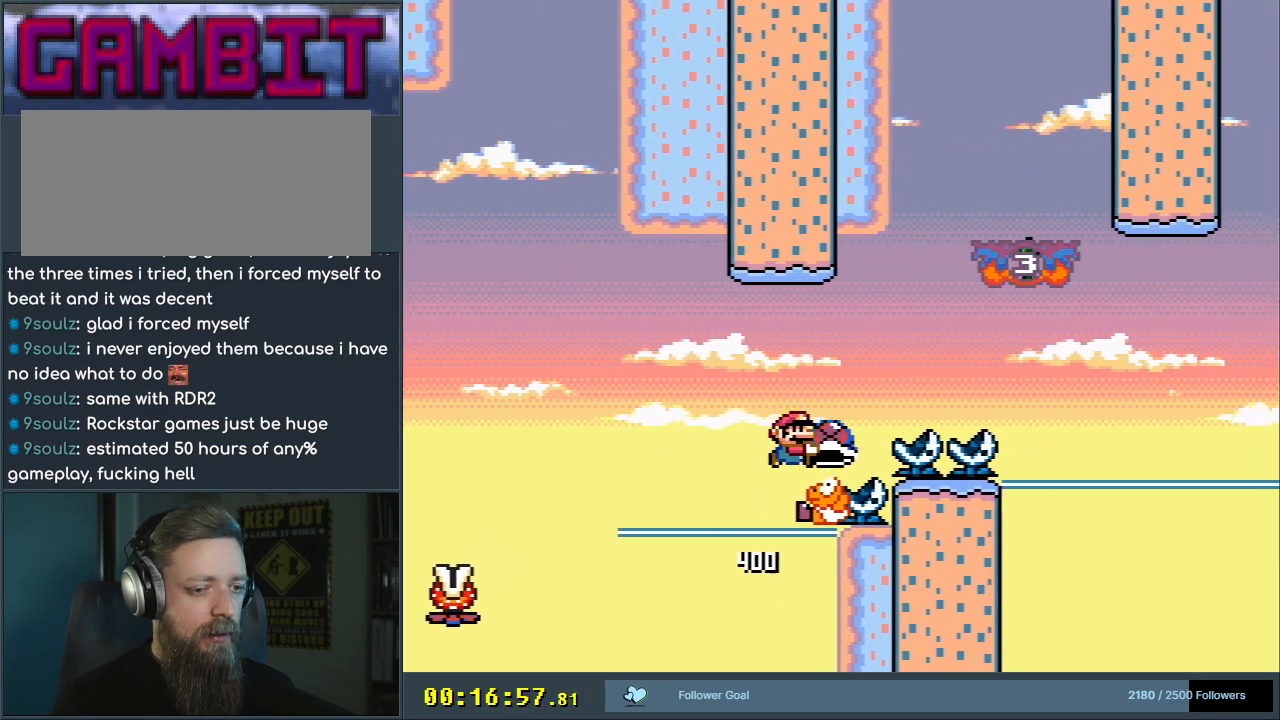
{"buttons": ["B", "Y", "DPAD_RIGHT"], "events": [[17, "B", "down"], [367, "Y", "up"], [450, "Y", "down"]]}
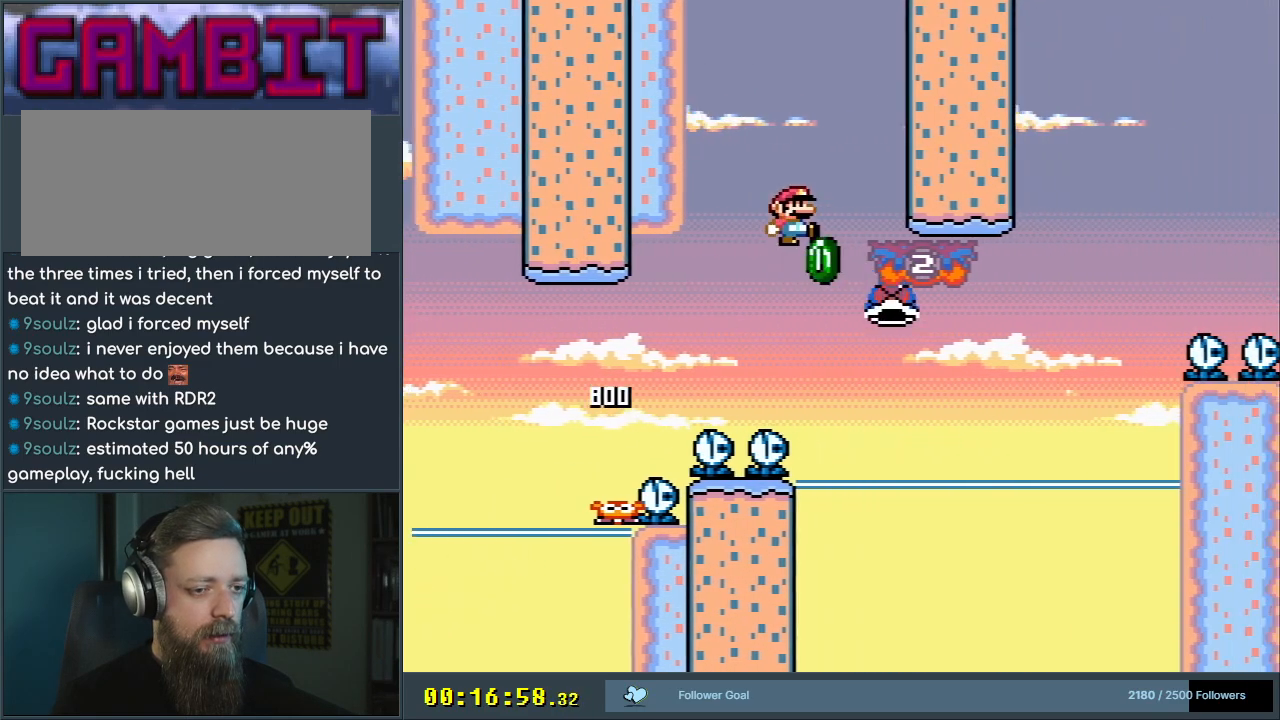
{"buttons": ["B", "Y", "DPAD_RIGHT"], "events": []}
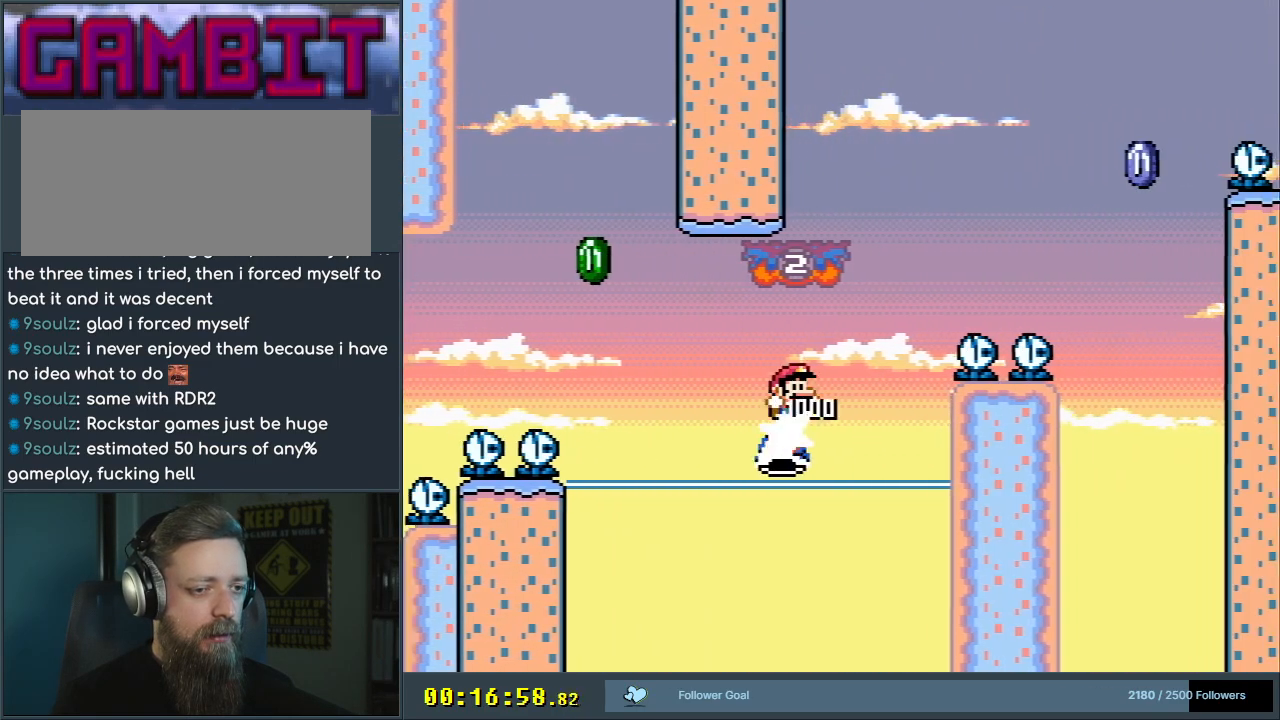
{"buttons": ["B", "Y"], "events": [[133, "DPAD_RIGHT", "up"], [233, "DPAD_LEFT", "down"], [367, "DPAD_LEFT", "up"]]}
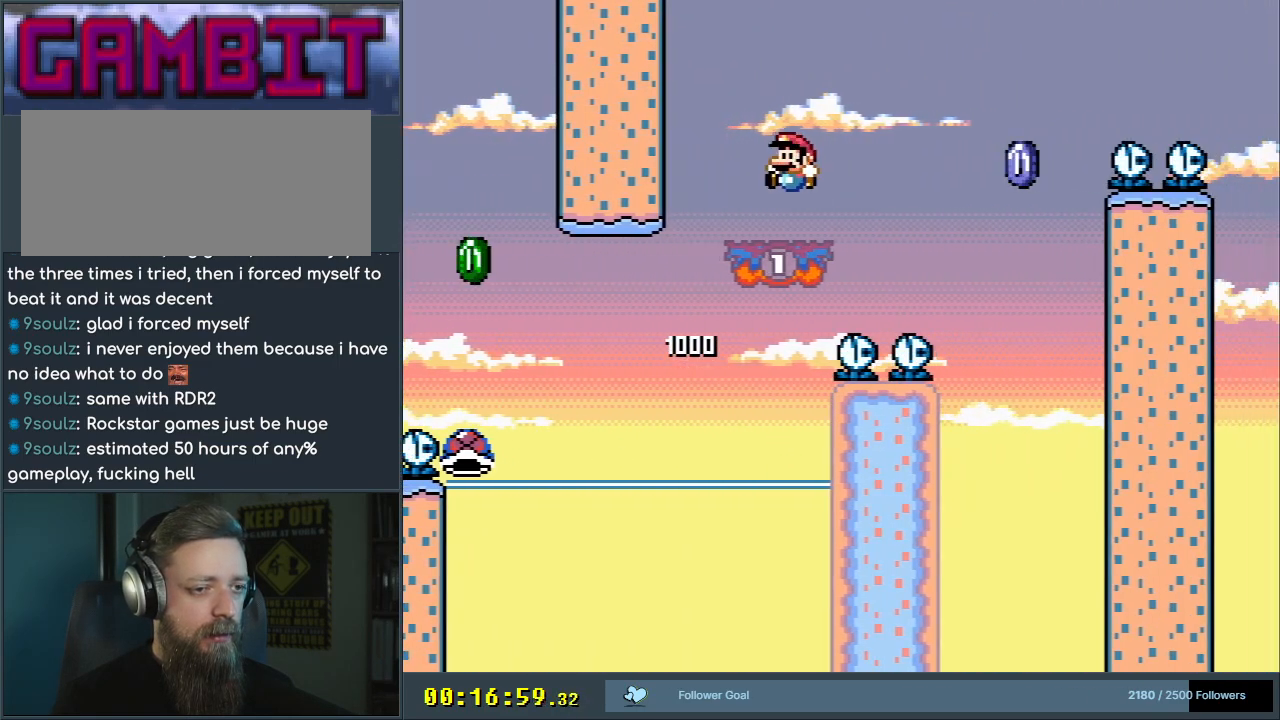
{"buttons": ["X", "DPAD_RIGHT"], "events": [[117, "X", "down"], [167, "B", "up"], [167, "Y", "up"], [450, "DPAD_RIGHT", "down"]]}
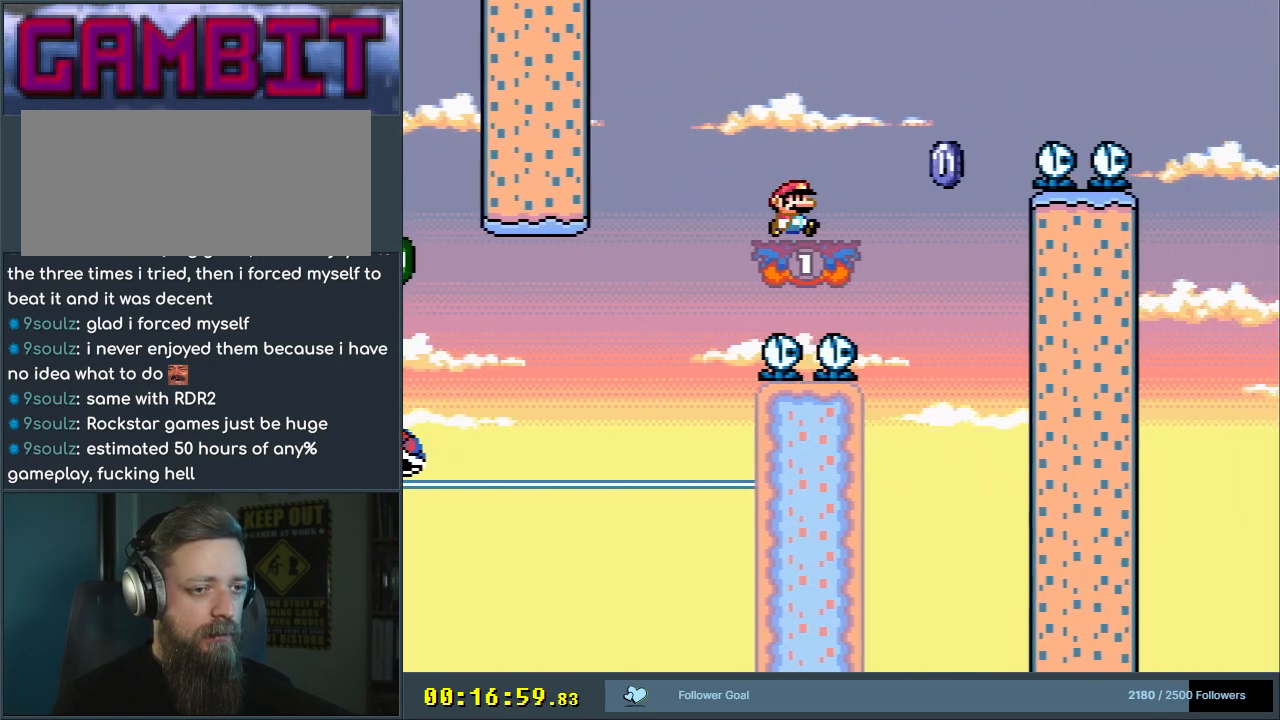
{"buttons": ["A", "X", "DPAD_RIGHT"], "events": [[267, "A", "down"]]}
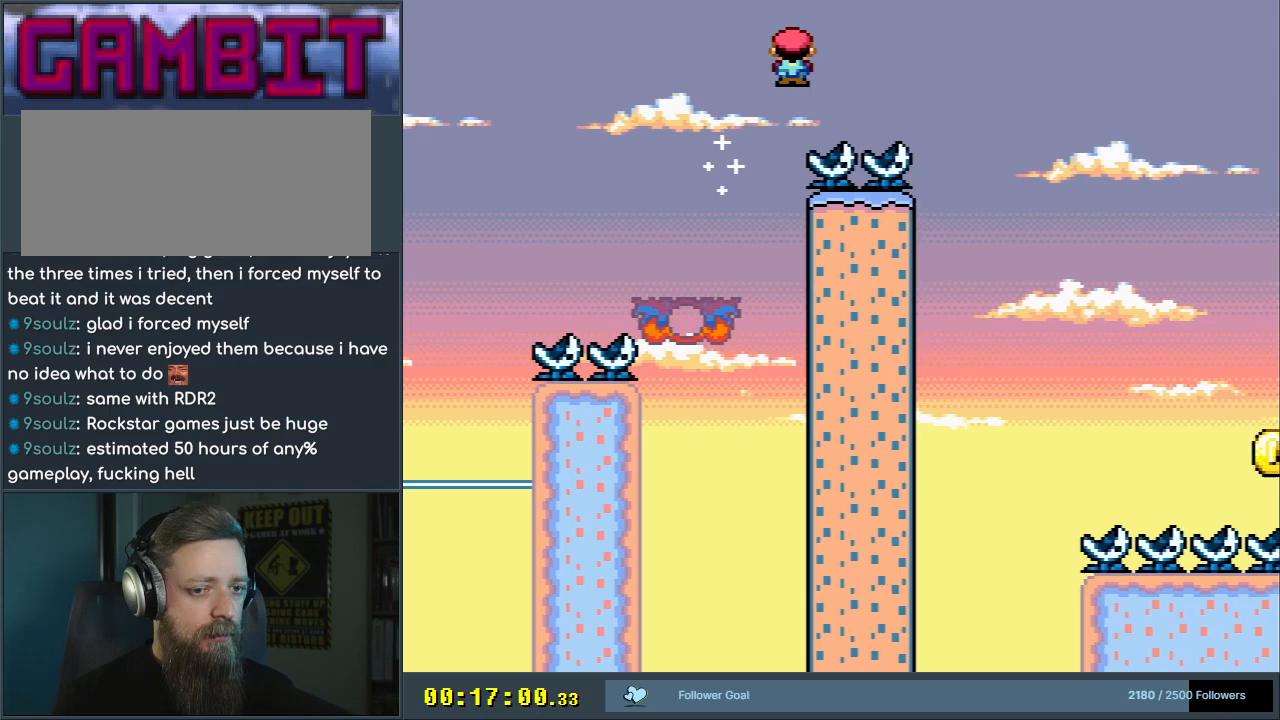
{"buttons": ["A", "X", "DPAD_RIGHT"], "events": []}
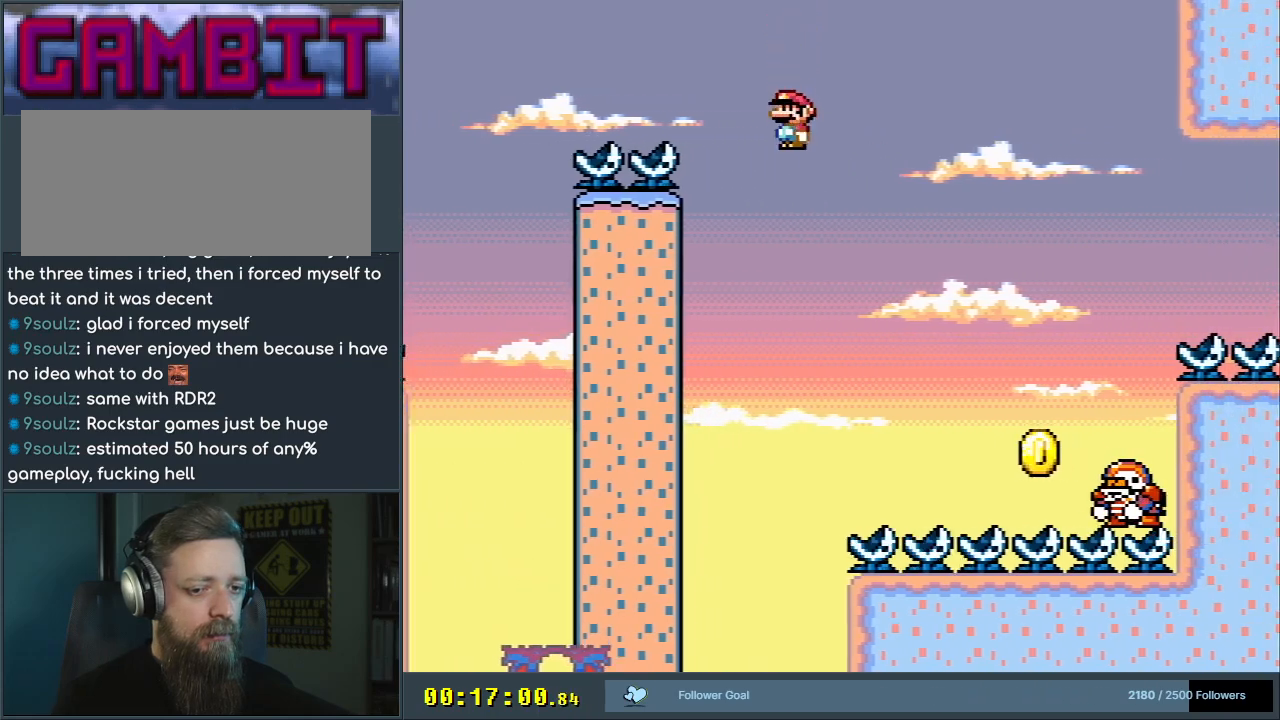
{"buttons": ["A", "X", "DPAD_RIGHT"], "events": [[283, "DPAD_RIGHT", "up"], [483, "DPAD_RIGHT", "down"]]}
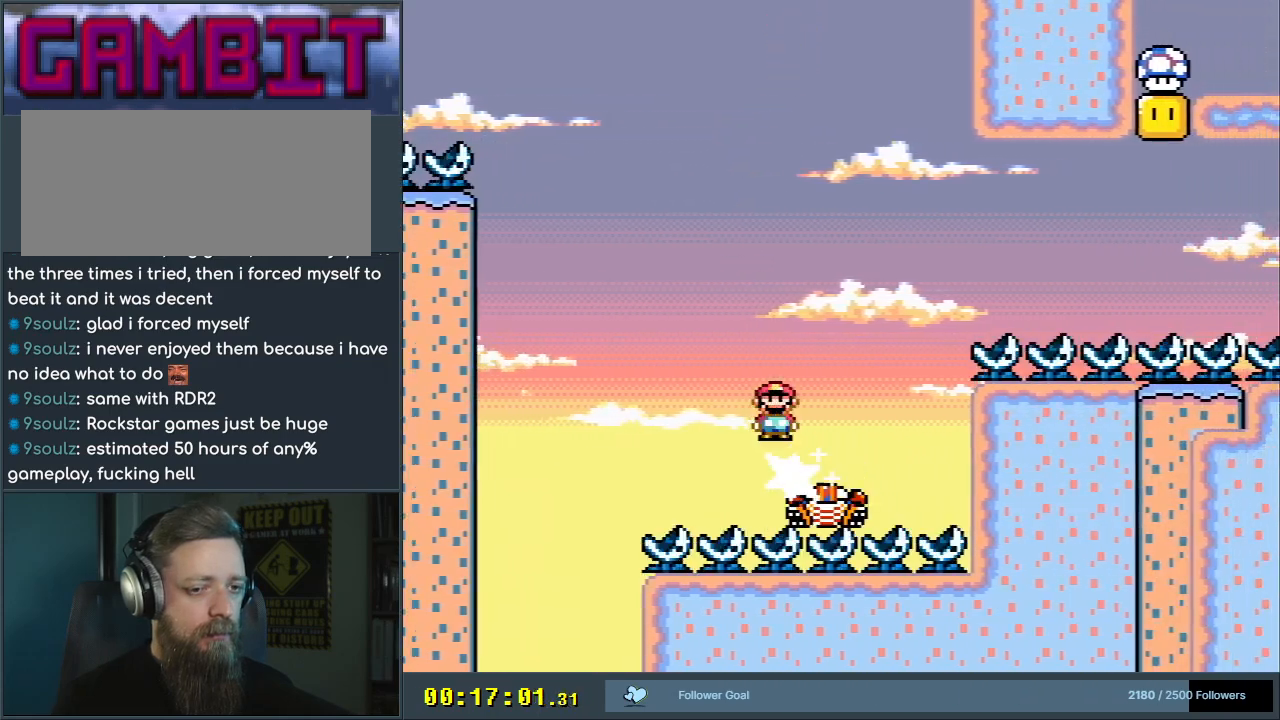
{"buttons": ["A", "X"], "events": [[233, "DPAD_RIGHT", "up"]]}
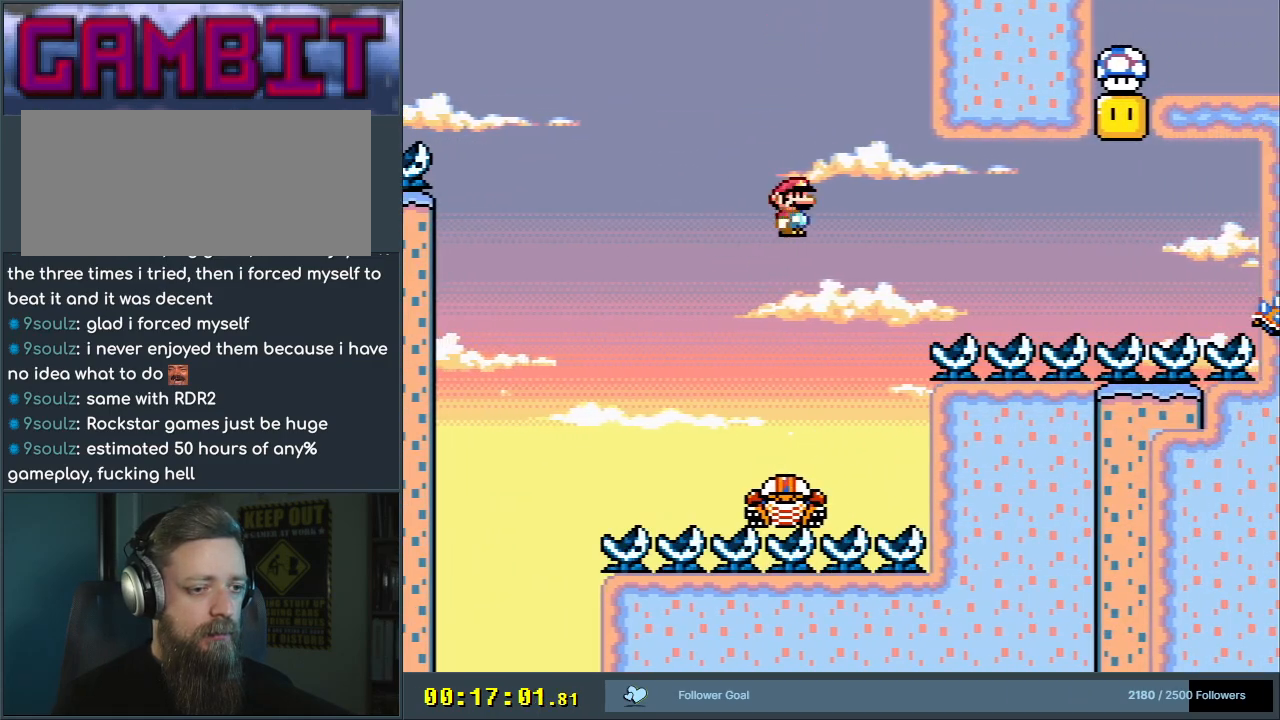
{"buttons": ["A", "X", "DPAD_RIGHT"], "events": [[17, "DPAD_LEFT", "down"], [183, "DPAD_LEFT", "up"], [217, "DPAD_RIGHT", "down"]]}
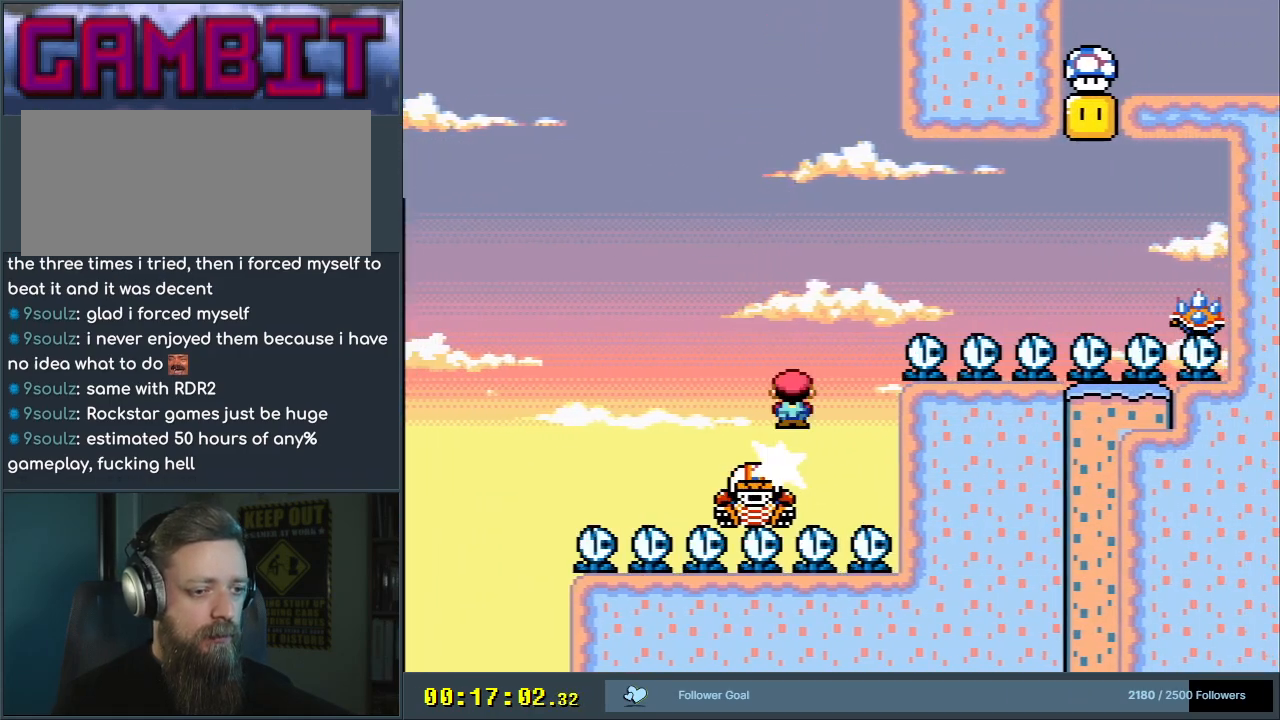
{"buttons": ["A", "X", "DPAD_RIGHT"], "events": []}
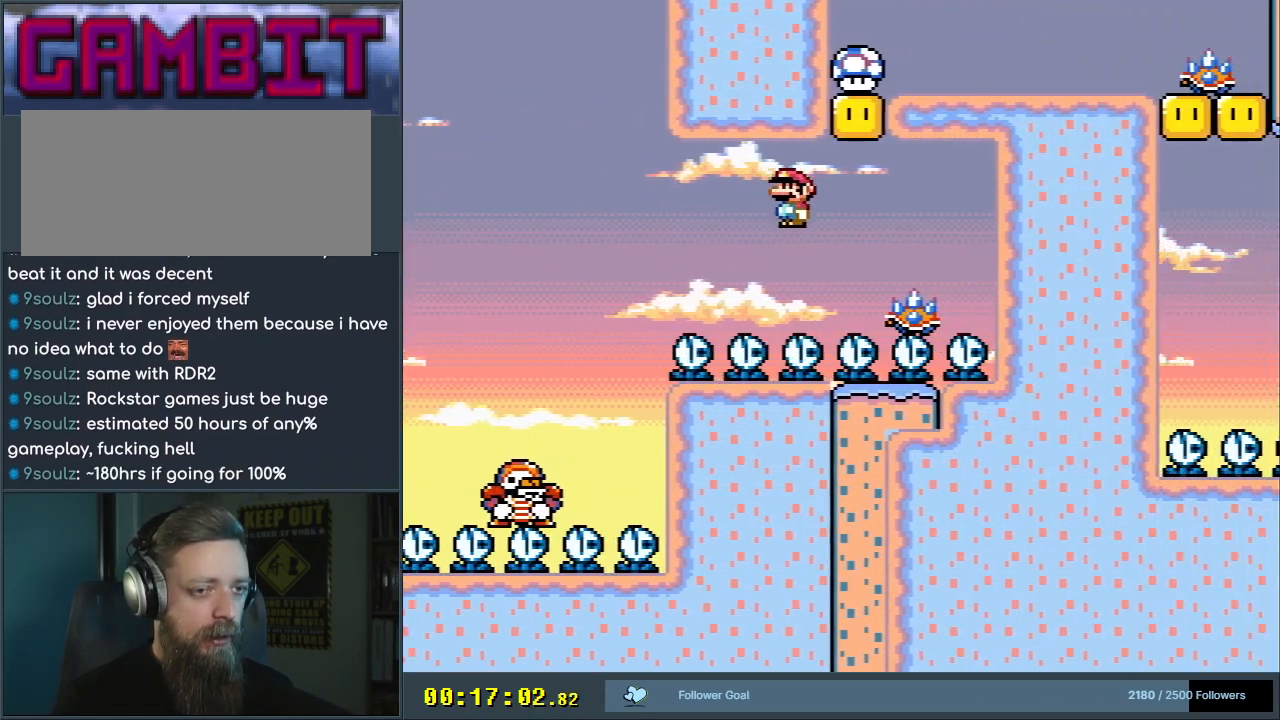
{"buttons": ["A", "X"], "events": [[17, "DPAD_RIGHT", "up"], [183, "DPAD_LEFT", "down"], [350, "DPAD_LEFT", "up"]]}
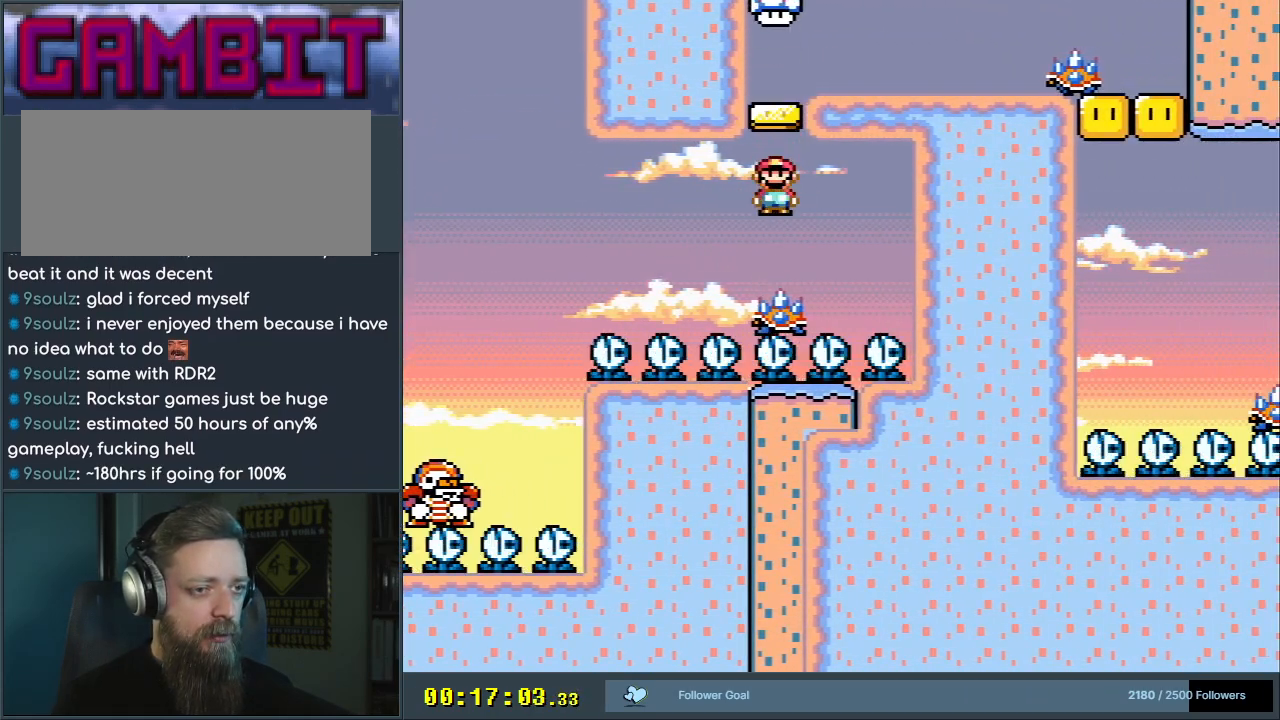
{"buttons": ["A", "X"], "events": [[300, "DPAD_RIGHT", "down"], [417, "DPAD_RIGHT", "up"]]}
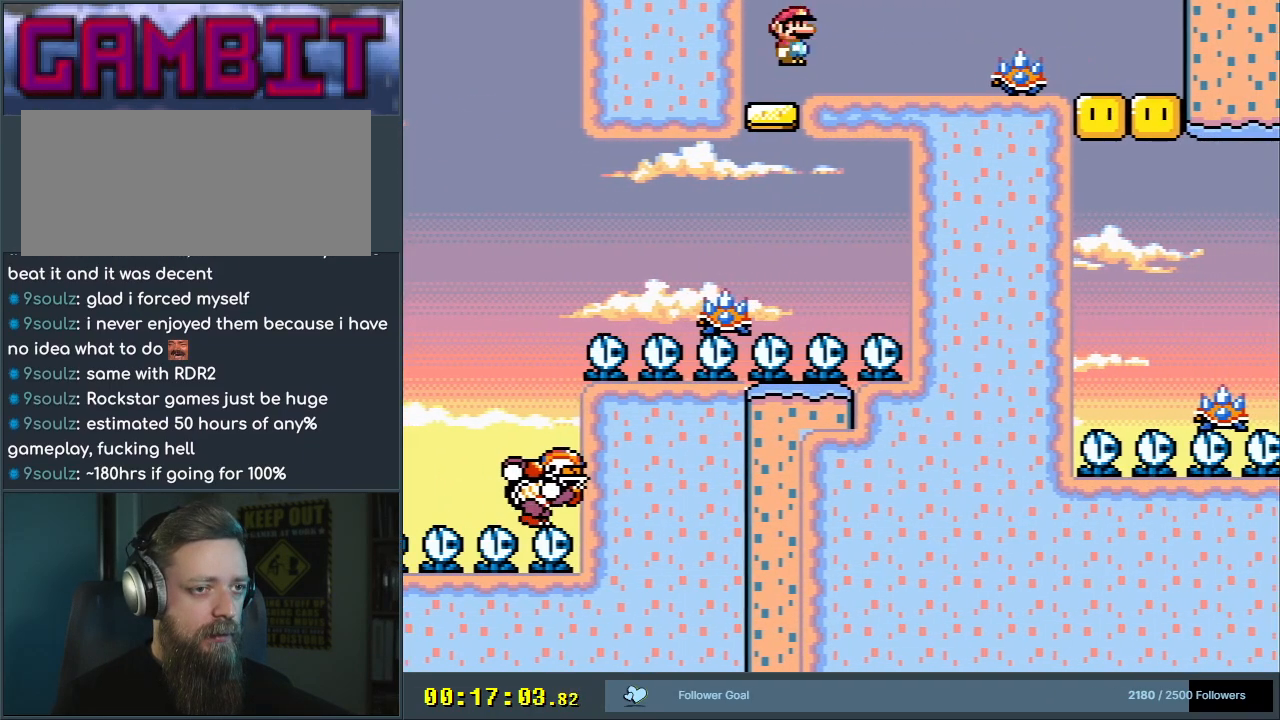
{"buttons": ["X"], "events": [[83, "A", "up"], [100, "DPAD_RIGHT", "down"], [133, "DPAD_RIGHT", "up"], [217, "DPAD_RIGHT", "down"], [333, "A", "down"], [433, "A", "up"], [433, "DPAD_RIGHT", "up"]]}